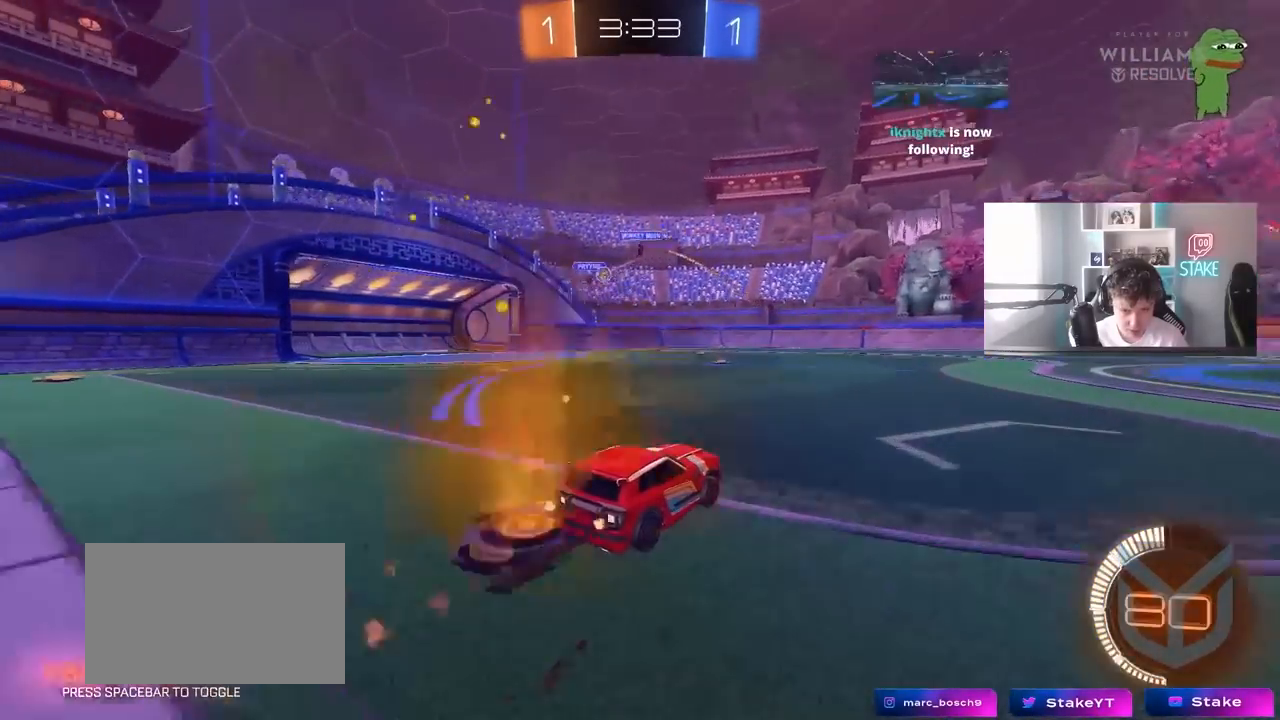
Gameplay with keyboard and mouse; each line is a JSON object with the keys and mouse buttons held at the frame after it. "events" lists presses ("down") and releases ("up") of "1", "2", "3", "4", "5", "a", "alt", "c", "caps_lock", "ctrl", "d", "e", "f", "g", "q", "r", "s", "shift", "space", "t", "tab", "v", "w", "x", "z" and "mouse_wheel" between this image and that frame as [ms after this image, input, new state], when the widget could be followed in between. "mouse_wheel" = the "wheel" button of the "mouse" list. No other keys are recorded. "wheel" means that the mouse wheel is clicked or scrolled. "mouse_move" is the direction in which the mouse moves at that frame (one of eight, or "still"), when it could be read.
{"keys": ["w"], "mouse": [], "mouse_move": "still", "events": [[267, "d", "down"], [467, "a", "down"], [467, "d", "up"], [500, "a", "up"]]}
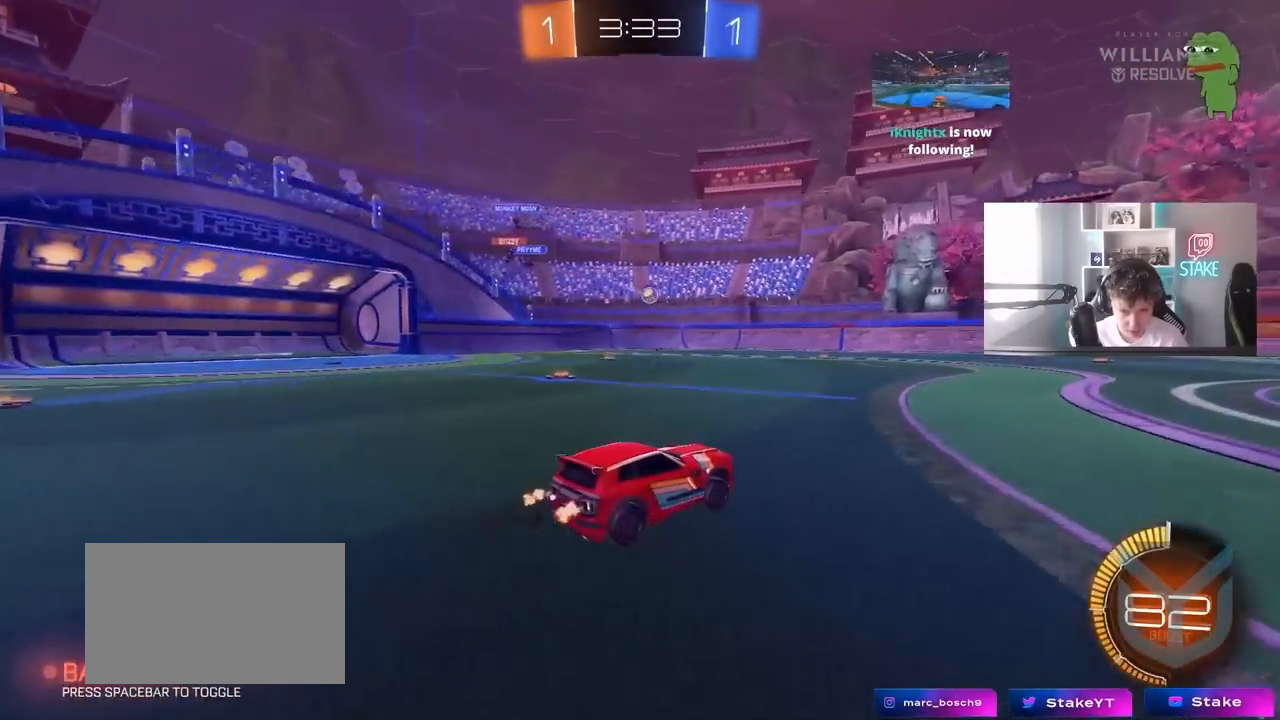
{"keys": ["w"], "mouse": [], "mouse_move": "still", "events": [[233, "d", "down"], [467, "d", "up"]]}
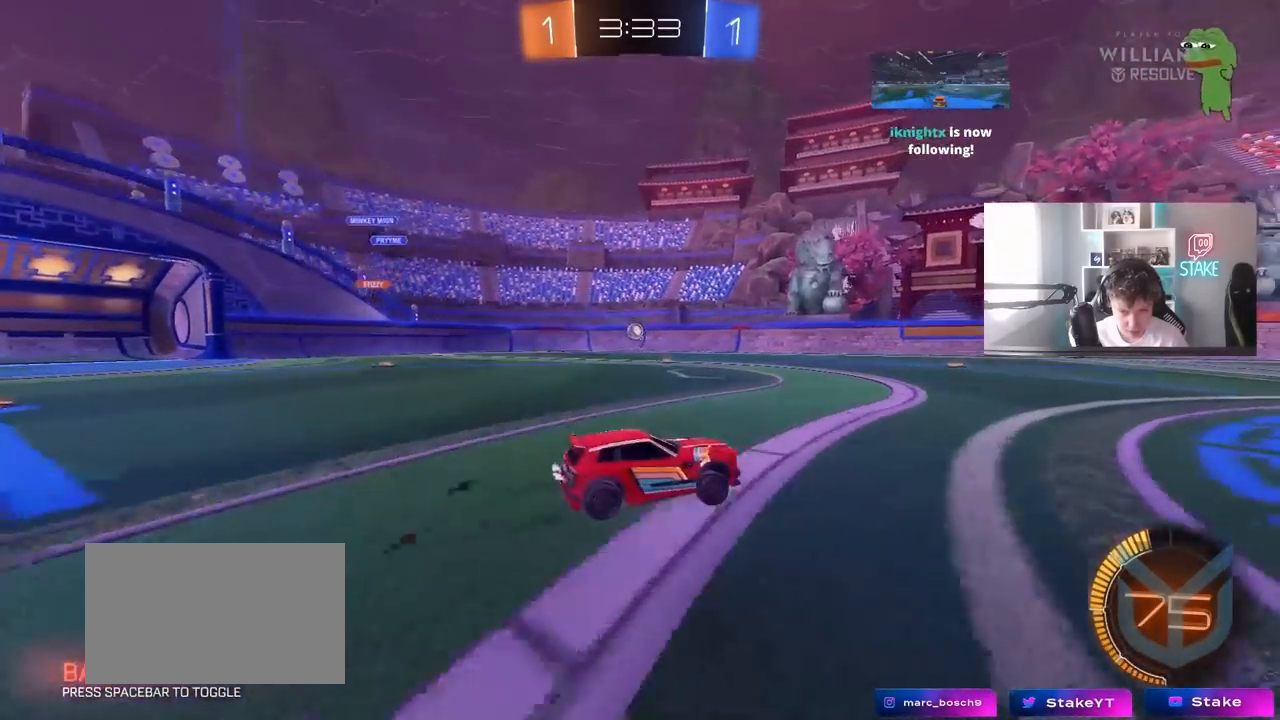
{"keys": ["w"], "mouse": [], "mouse_move": "still", "events": [[350, "d", "down"], [400, "d", "up"], [450, "d", "down"], [483, "d", "up"]]}
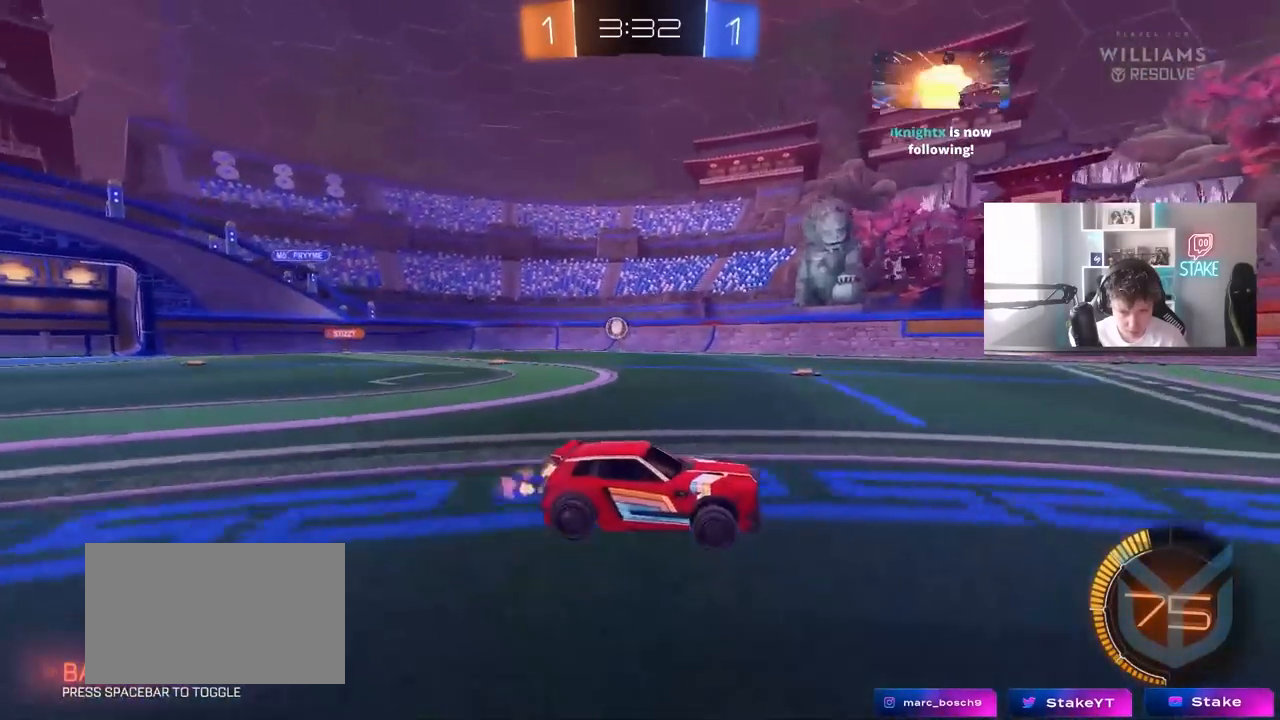
{"keys": ["a", "w"], "mouse": [], "mouse_move": "left", "events": [[83, "a", "down"], [133, "shift", "down"], [317, "shift", "up"]]}
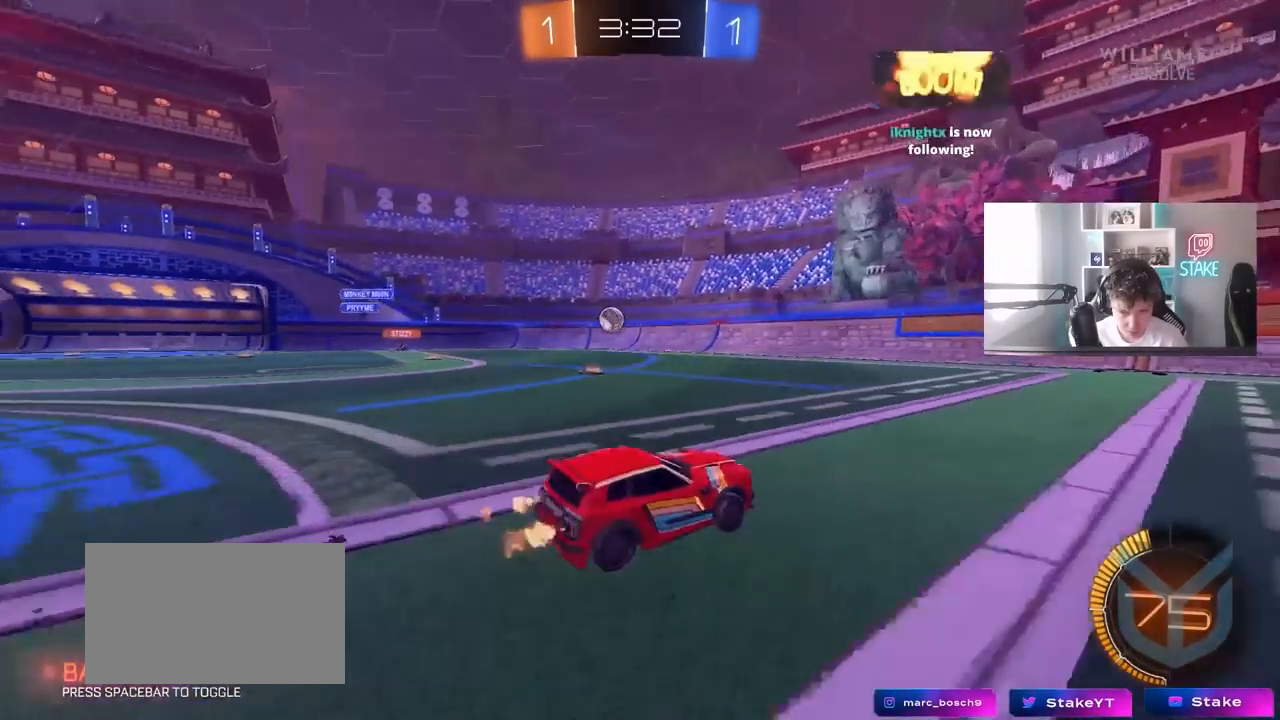
{"keys": ["a", "w"], "mouse": [], "mouse_move": "still", "events": [[383, "a", "up"], [483, "a", "down"]]}
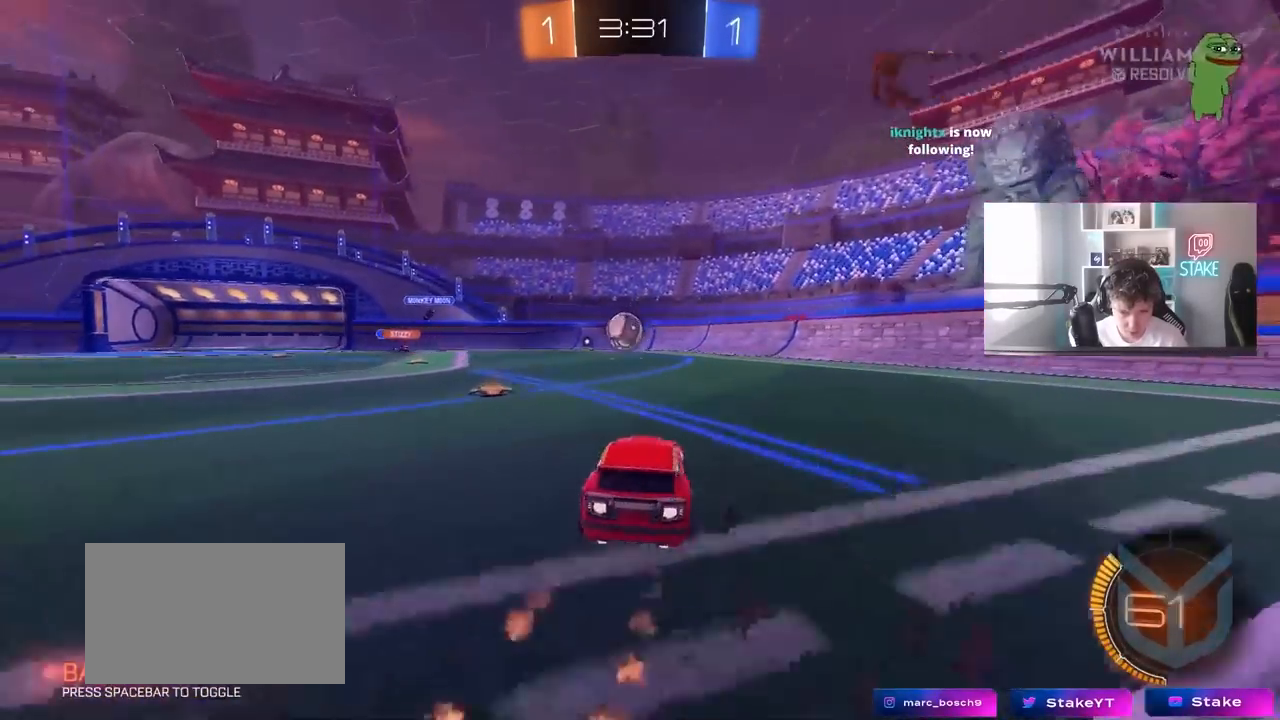
{"keys": [], "mouse": [], "mouse_move": "down-right", "events": [[117, "a", "up"], [117, "w", "up"], [350, "s", "down"], [400, "d", "down"], [450, "s", "up"], [483, "d", "up"]]}
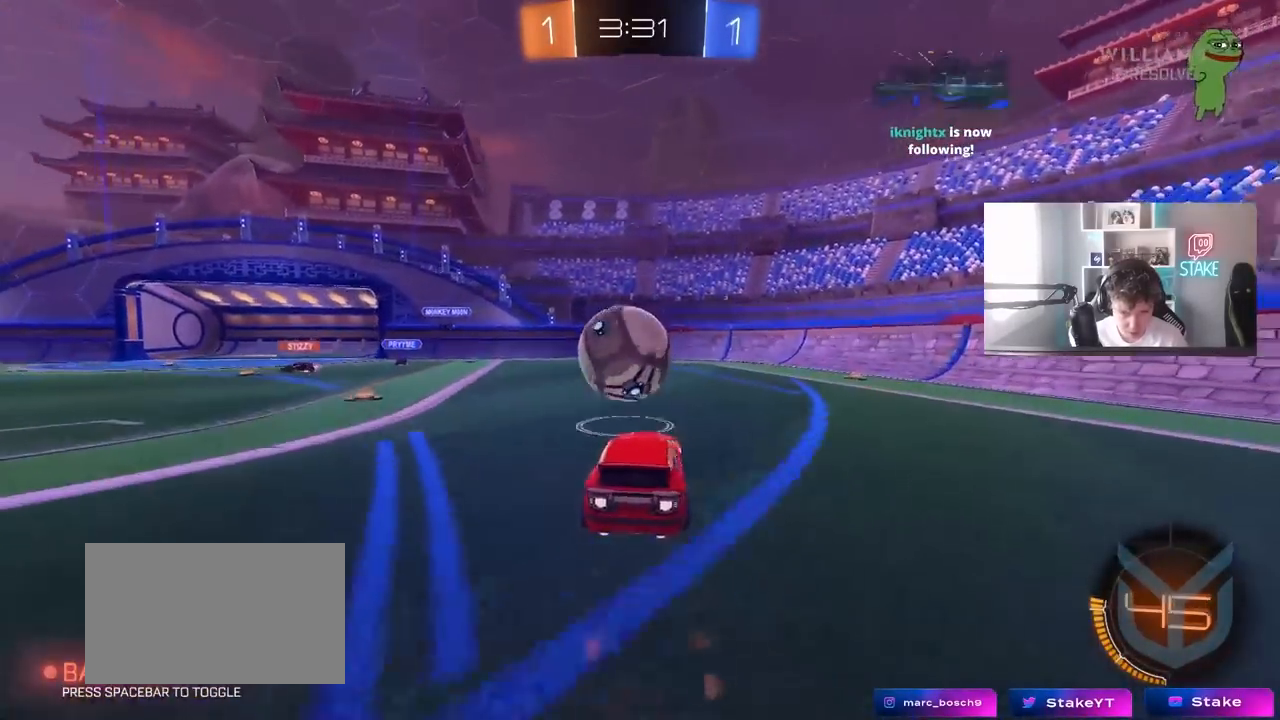
{"keys": ["a", "s", "shift"], "mouse": [], "mouse_move": "still", "events": [[83, "a", "down"], [83, "shift", "down"], [83, "w", "down"], [183, "s", "down"], [233, "w", "up"]]}
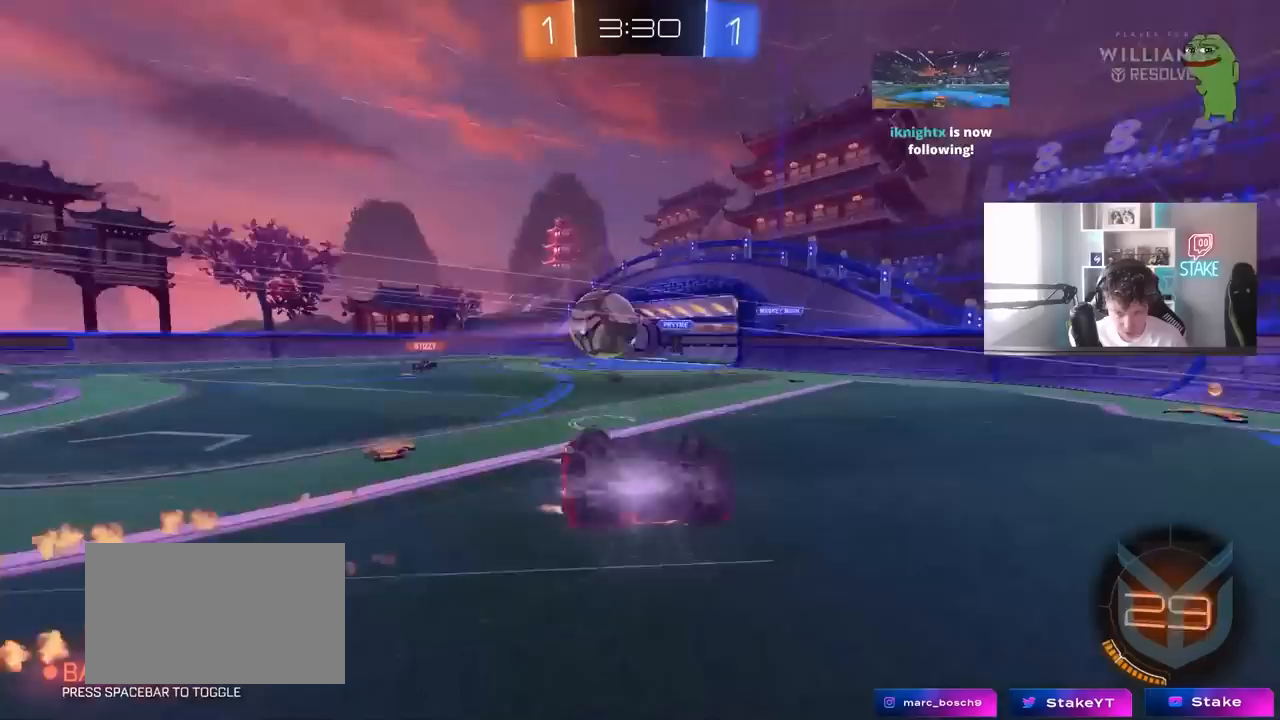
{"keys": ["d"], "mouse": [], "mouse_move": "still", "events": [[383, "a", "up"], [383, "d", "down"], [383, "shift", "up"], [433, "s", "up"]]}
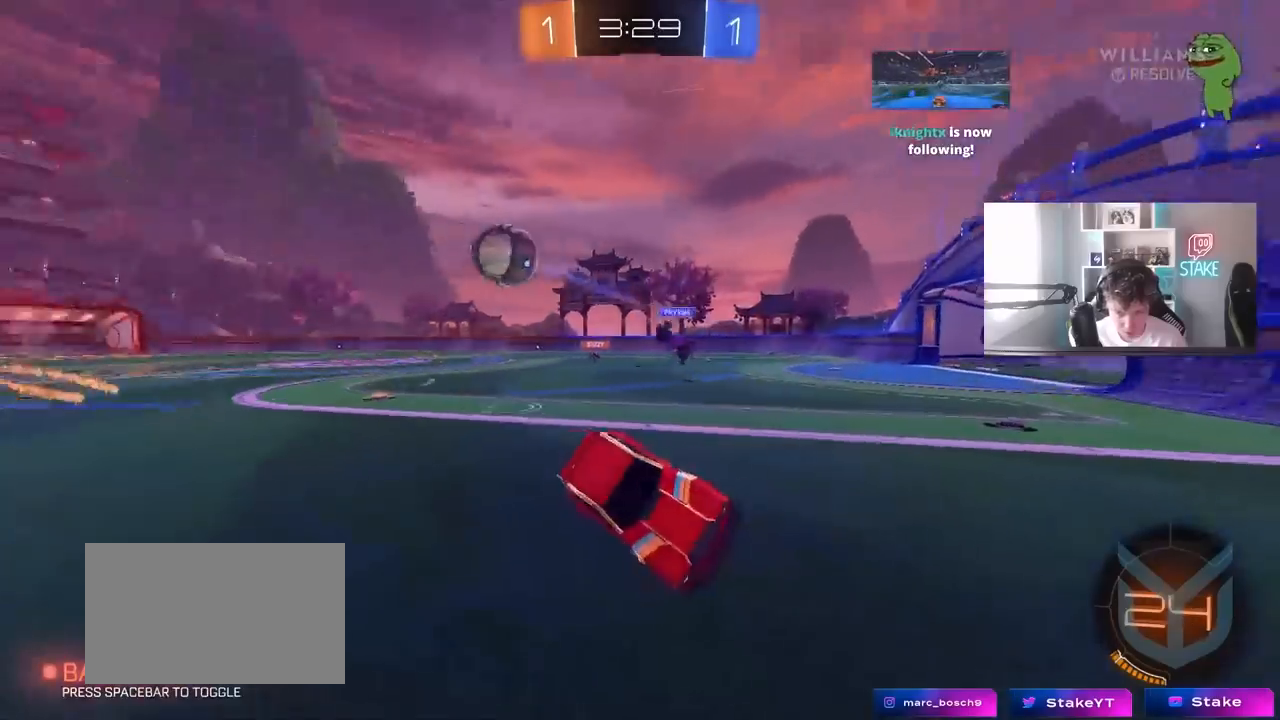
{"keys": ["d", "w"], "mouse": [], "mouse_move": "still", "events": [[67, "w", "down"], [167, "d", "up"], [400, "d", "down"]]}
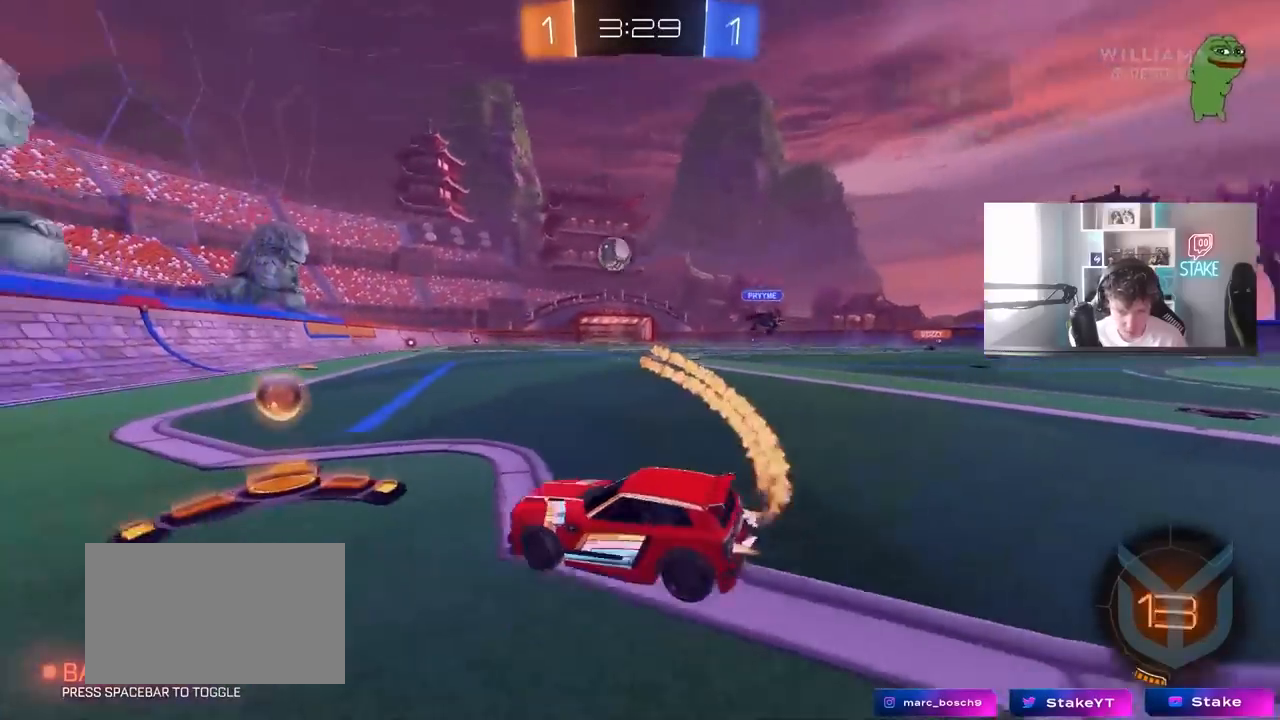
{"keys": ["d", "shift", "w"], "mouse": [], "mouse_move": "still", "events": [[33, "d", "up"], [217, "d", "down"], [317, "d", "up"], [467, "d", "down"], [467, "shift", "down"]]}
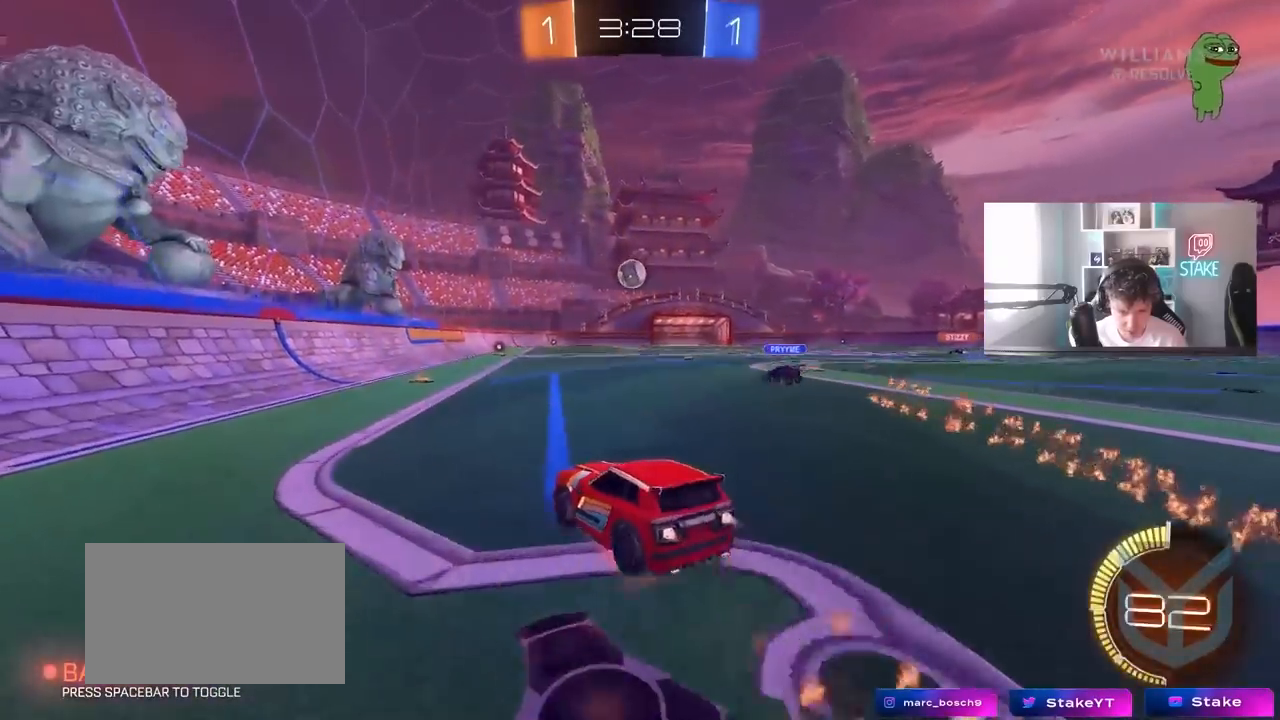
{"keys": ["d", "shift"], "mouse": [], "mouse_move": "still", "events": [[50, "s", "down"], [50, "w", "up"], [467, "s", "up"]]}
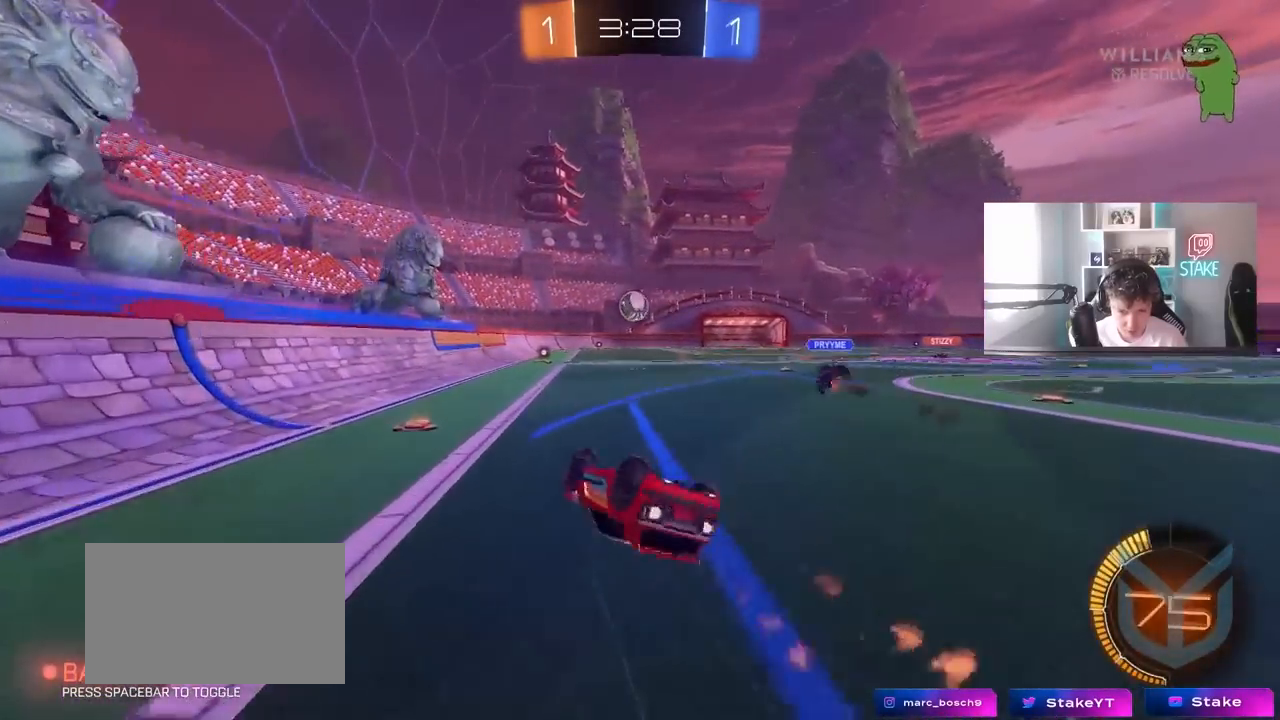
{"keys": [], "mouse": [], "mouse_move": "still", "events": [[17, "s", "down"], [300, "shift", "up"], [350, "d", "up"], [350, "s", "up"]]}
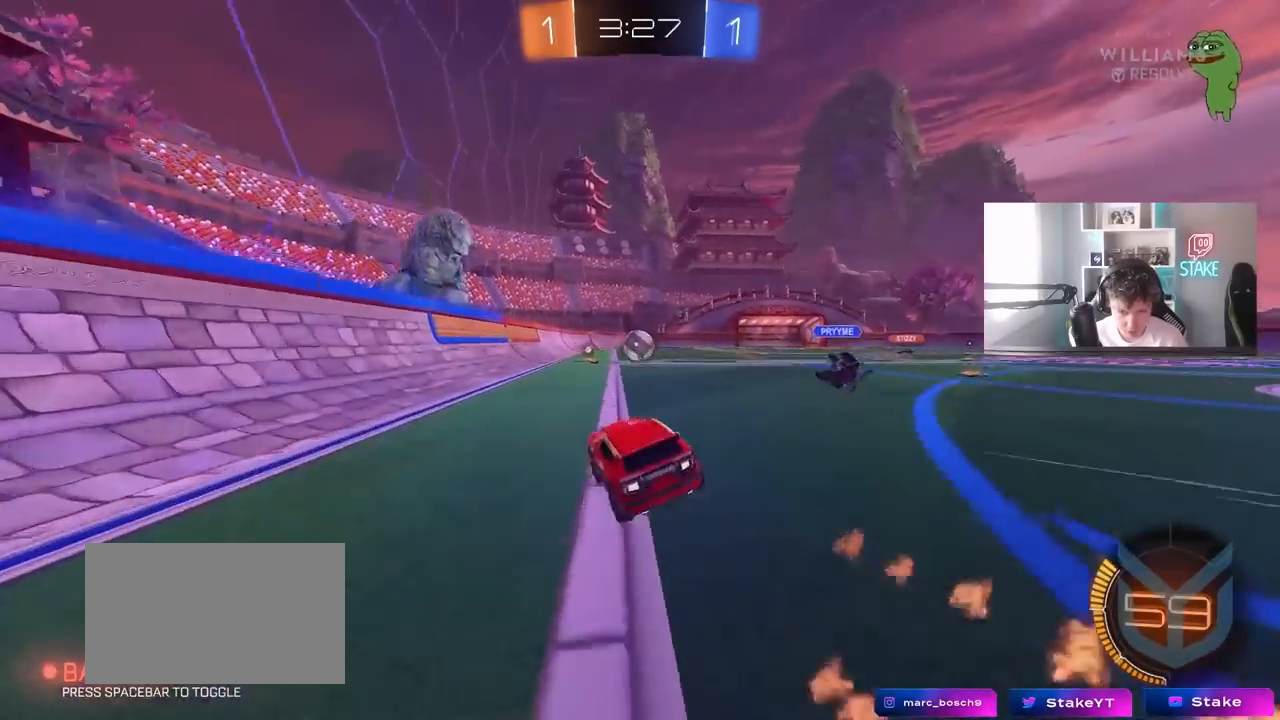
{"keys": ["w"], "mouse": [], "mouse_move": "still", "events": [[33, "w", "down"], [183, "d", "down"], [267, "d", "up"], [417, "a", "down"], [500, "a", "up"]]}
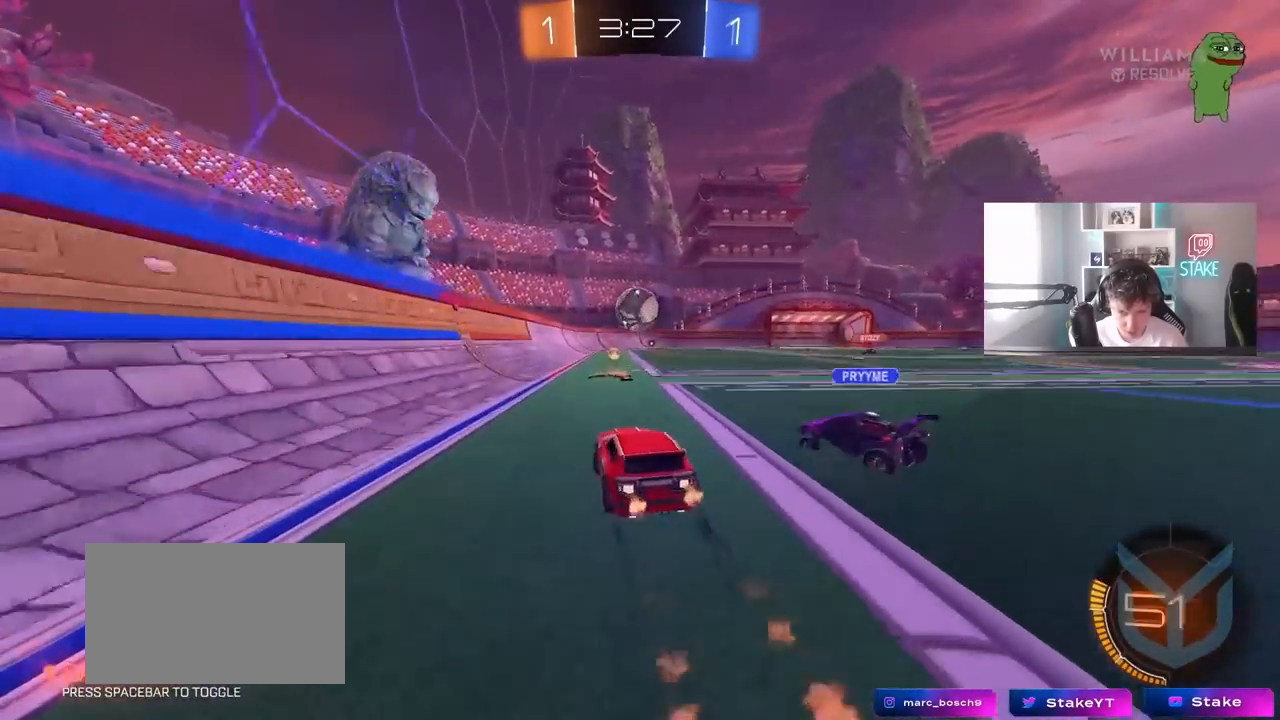
{"keys": ["w"], "mouse": [], "mouse_move": "still", "events": [[150, "d", "down"], [283, "d", "up"]]}
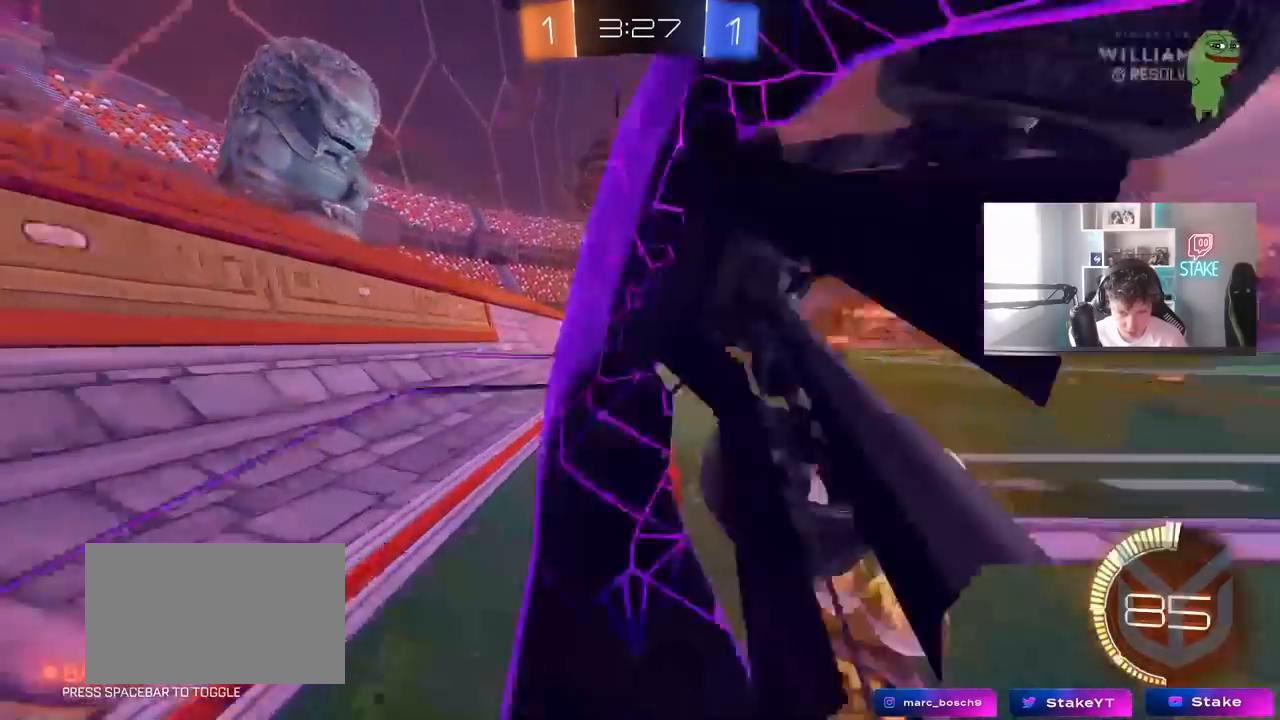
{"keys": ["w"], "mouse": [], "mouse_move": "still", "events": [[217, "d", "down"], [400, "d", "up"]]}
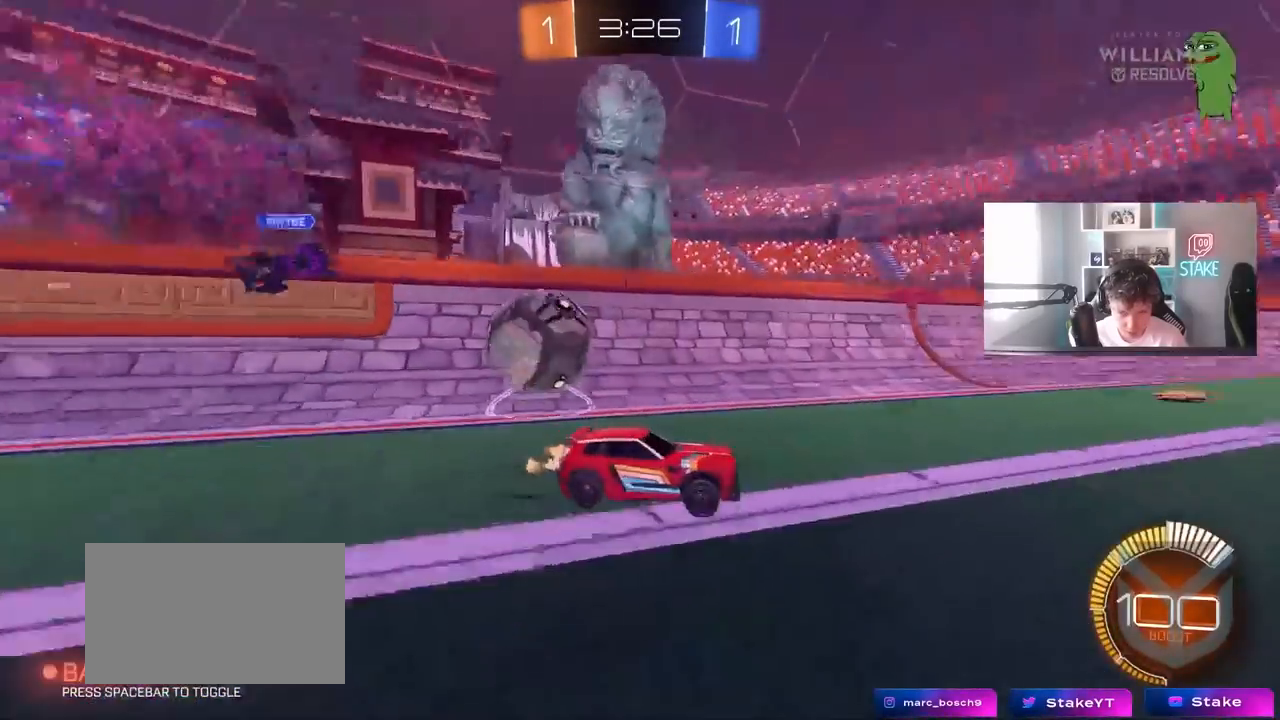
{"keys": ["w"], "mouse": [], "mouse_move": "still", "events": [[33, "d", "down"], [233, "d", "up"]]}
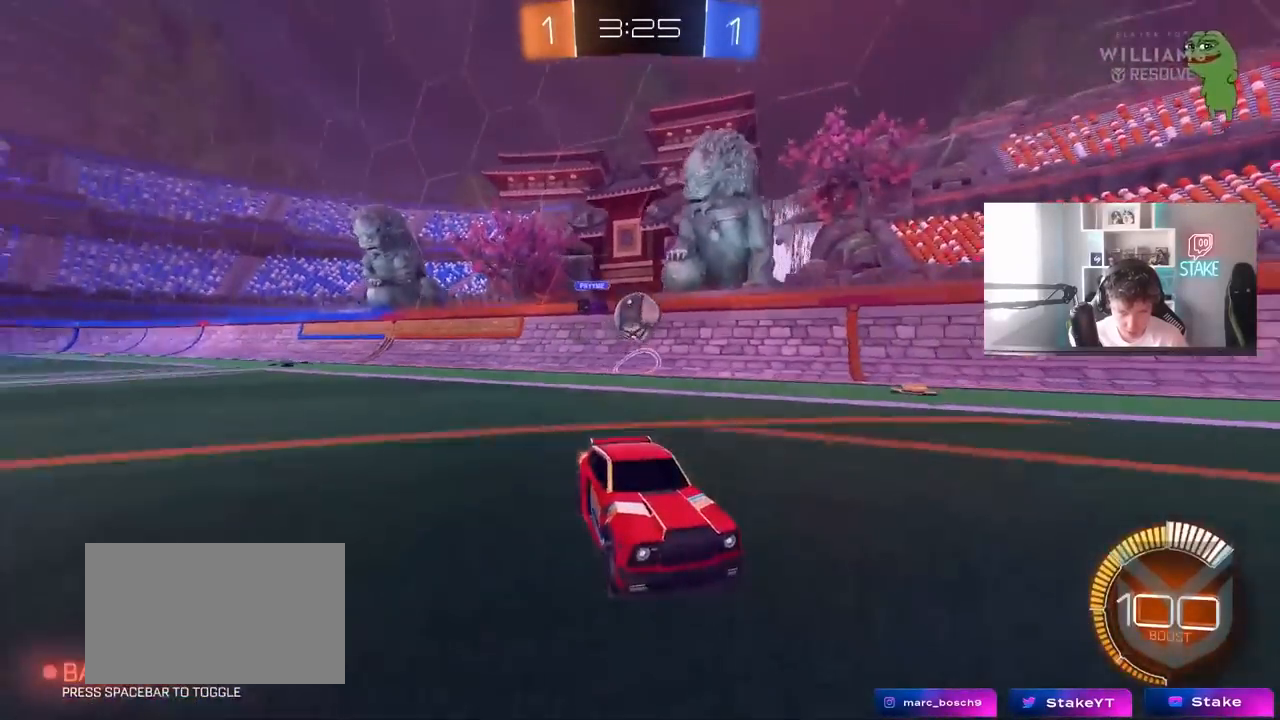
{"keys": ["w"], "mouse": [], "mouse_move": "still", "events": []}
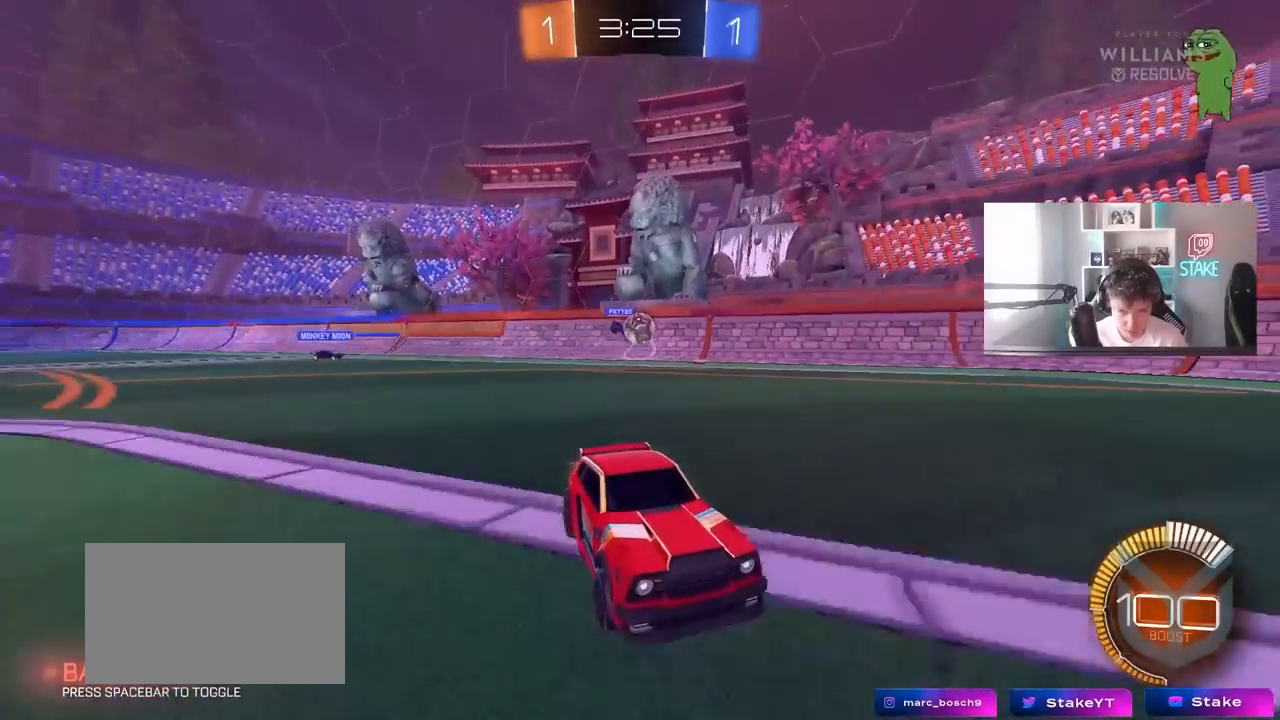
{"keys": ["a", "shift", "w"], "mouse": [], "mouse_move": "still", "events": [[33, "a", "down"], [67, "a", "up"], [400, "a", "down"], [400, "shift", "down"]]}
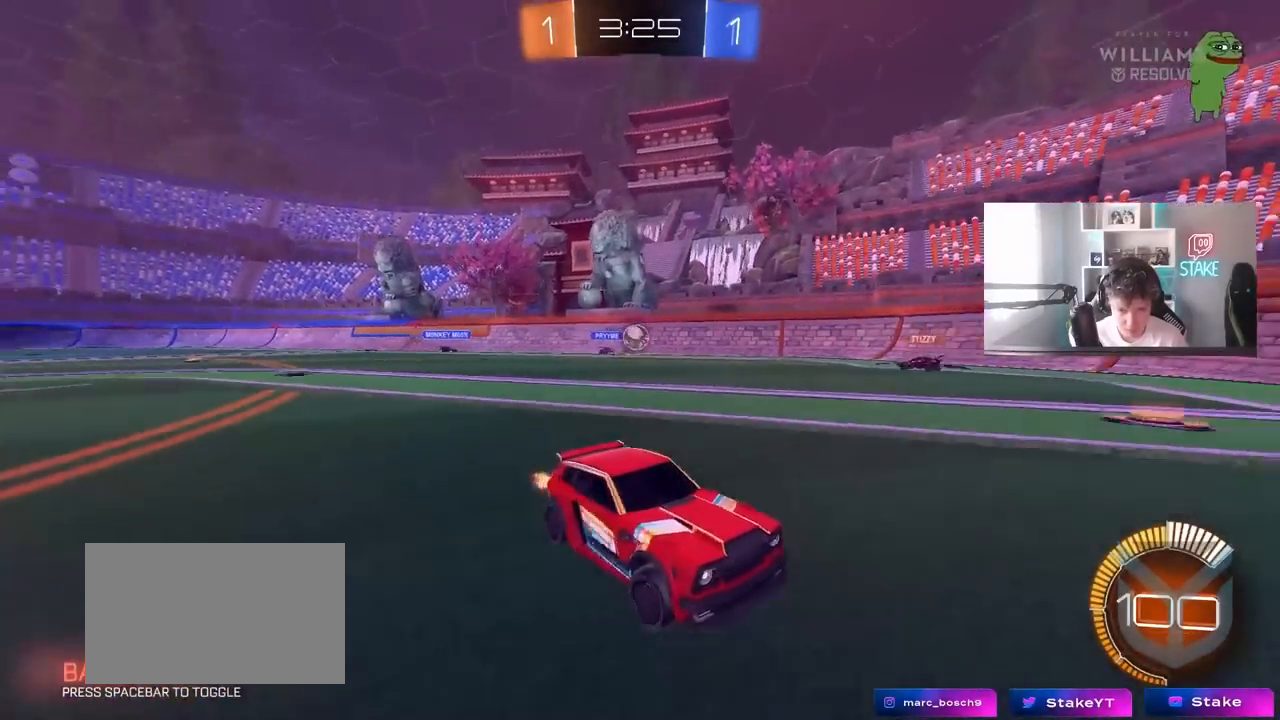
{"keys": ["a", "s"], "mouse": [], "mouse_move": "still", "events": [[33, "shift", "up"], [133, "a", "up"], [367, "a", "down"], [417, "shift", "down"], [417, "w", "up"], [467, "shift", "up"], [500, "s", "down"]]}
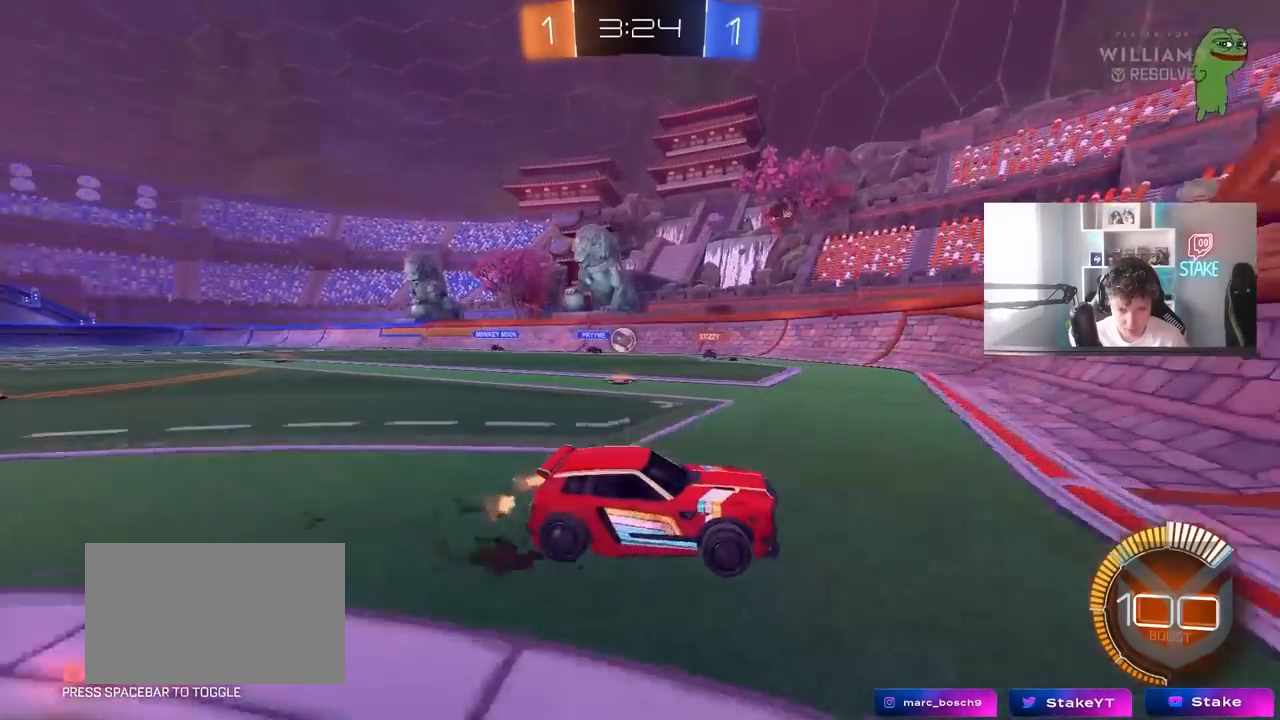
{"keys": ["a", "w"], "mouse": [], "mouse_move": "still", "events": [[200, "s", "up"], [283, "shift", "down"], [333, "w", "down"], [383, "shift", "up"]]}
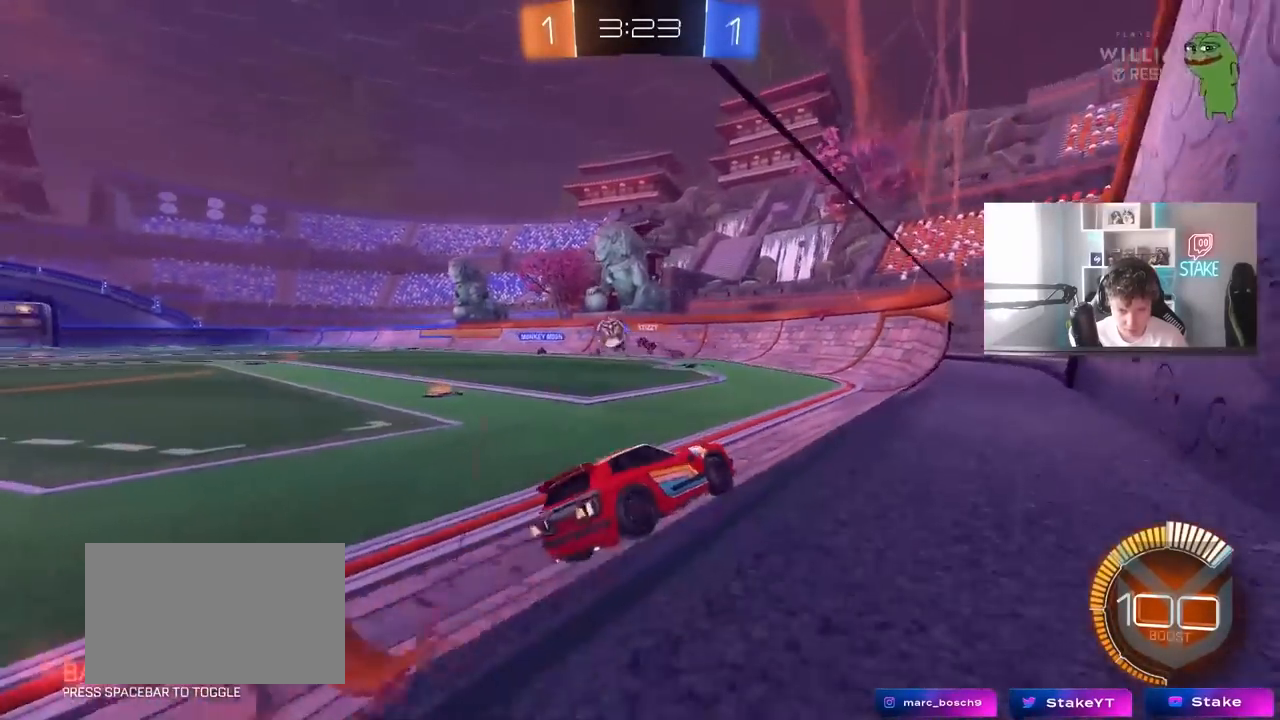
{"keys": ["a", "w"], "mouse": [], "mouse_move": "still", "events": [[117, "shift", "down"], [250, "shift", "up"]]}
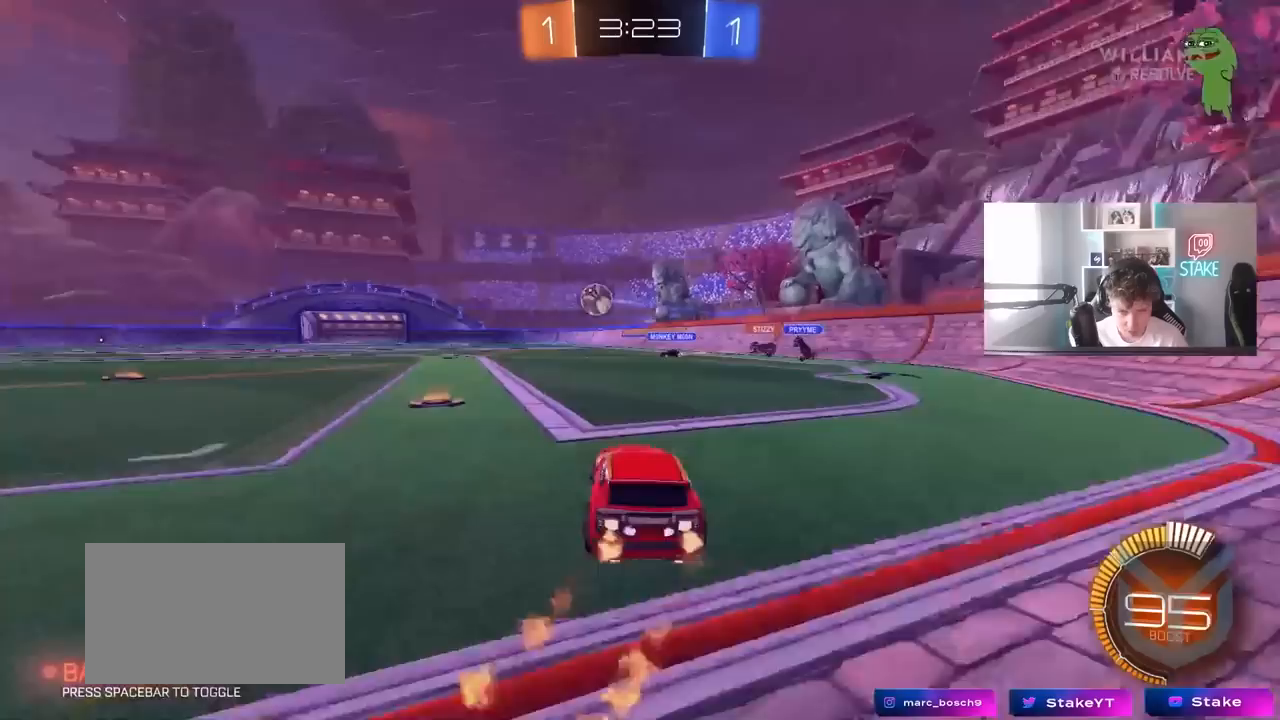
{"keys": ["a", "shift", "w"], "mouse": [], "mouse_move": "still", "events": [[367, "a", "up"], [417, "a", "down"], [417, "shift", "down"]]}
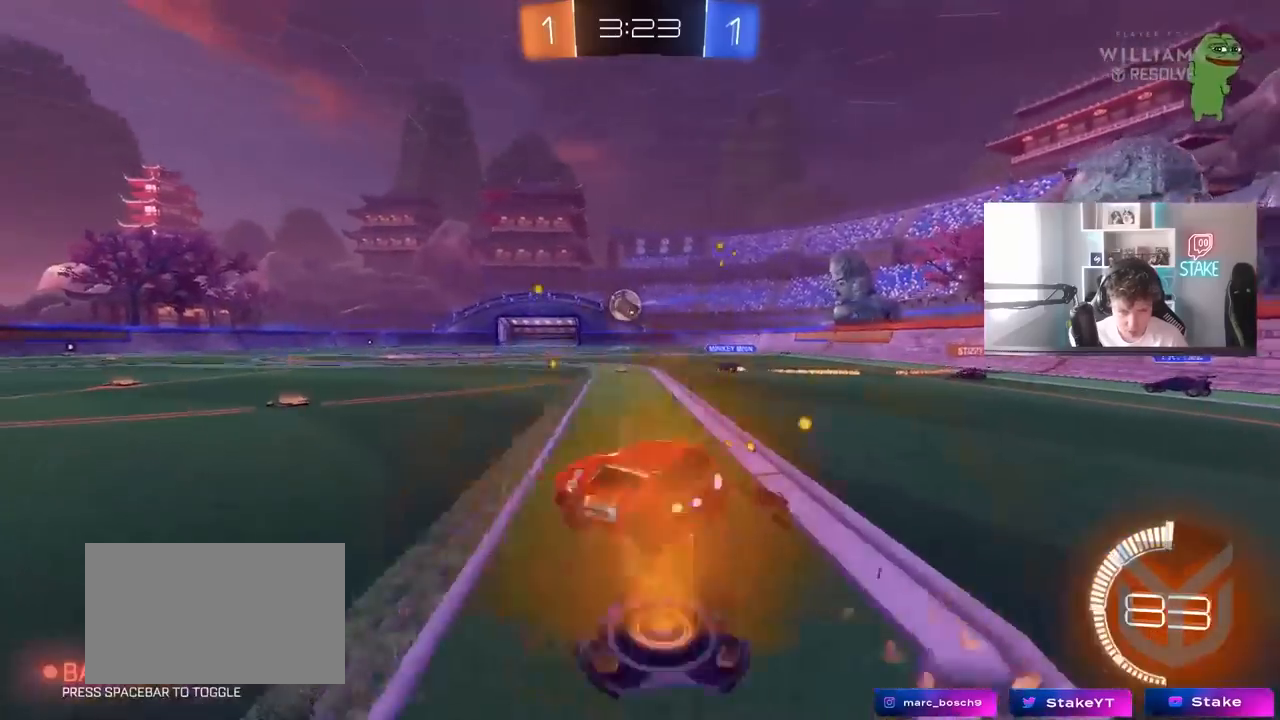
{"keys": ["a", "s", "shift"], "mouse": [], "mouse_move": "still", "events": [[50, "s", "down"], [50, "w", "up"], [333, "s", "up"], [467, "s", "down"]]}
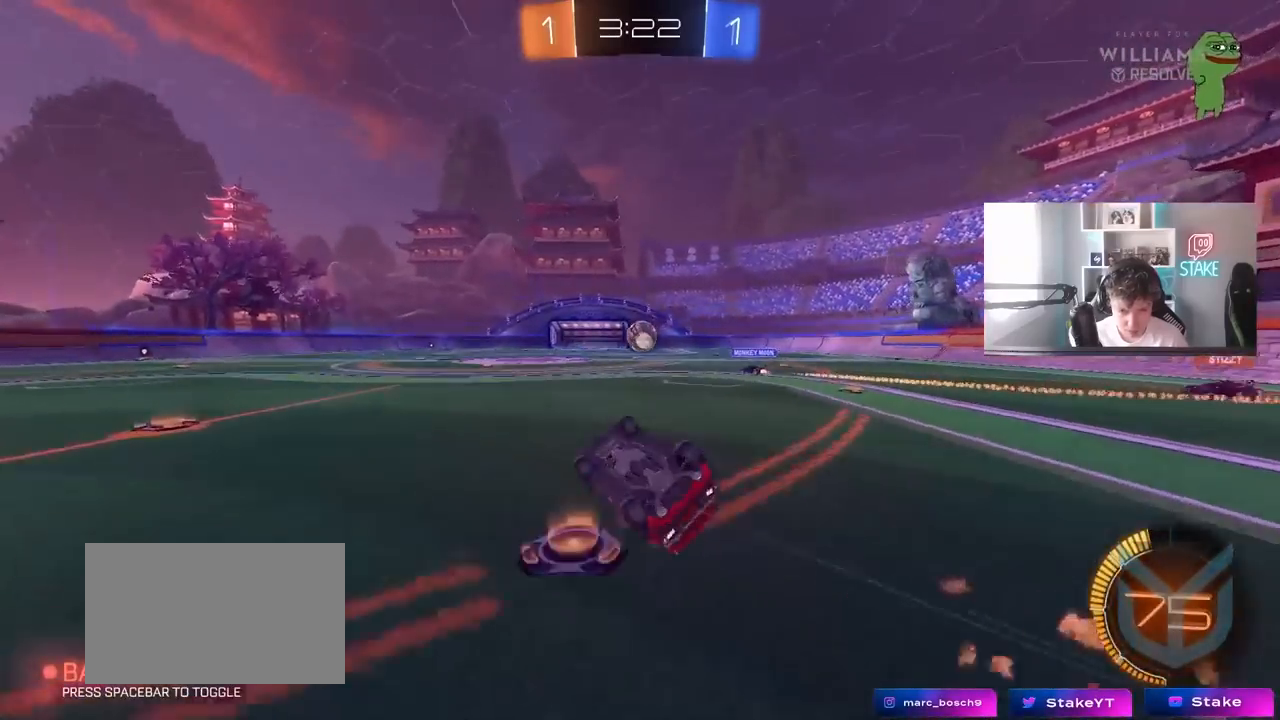
{"keys": ["w"], "mouse": [], "mouse_move": "still", "events": [[217, "s", "up"], [267, "shift", "up"], [300, "a", "up"], [450, "w", "down"]]}
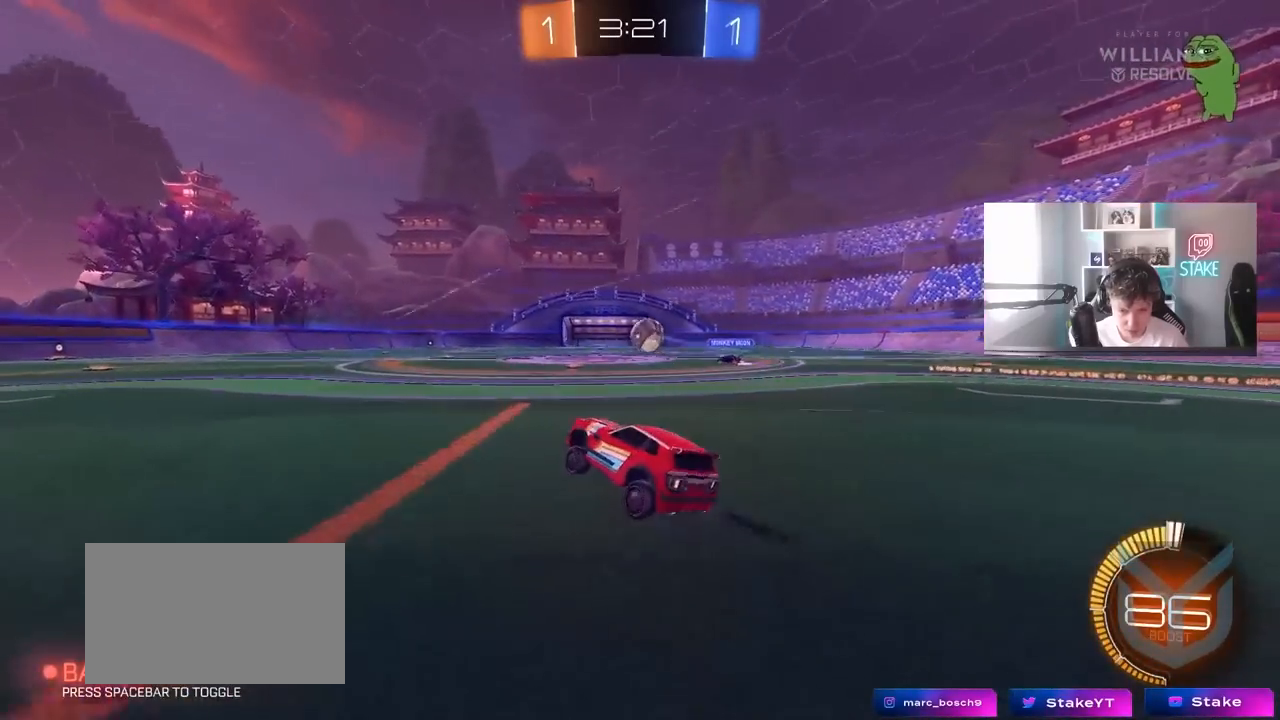
{"keys": ["a", "w"], "mouse": [], "mouse_move": "still", "events": [[417, "a", "down"]]}
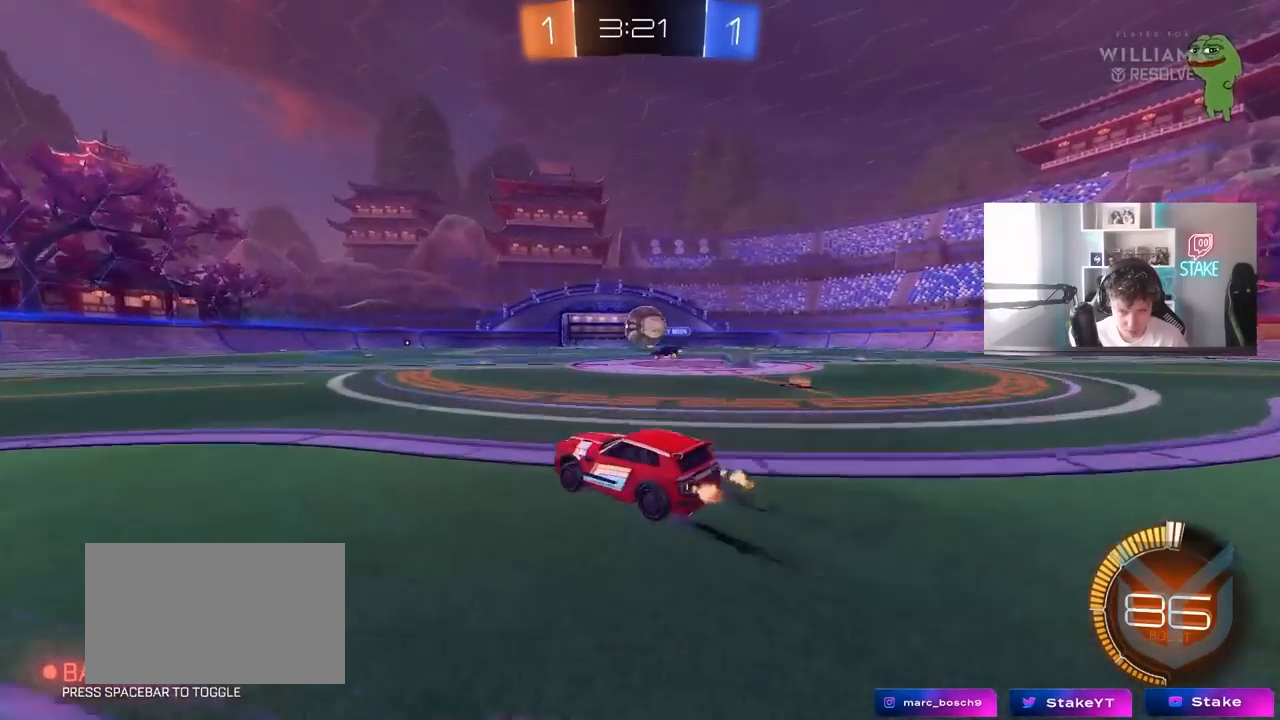
{"keys": ["a", "w"], "mouse": [], "mouse_move": "still", "events": [[50, "a", "up"], [150, "a", "down"], [283, "a", "up"], [483, "a", "down"]]}
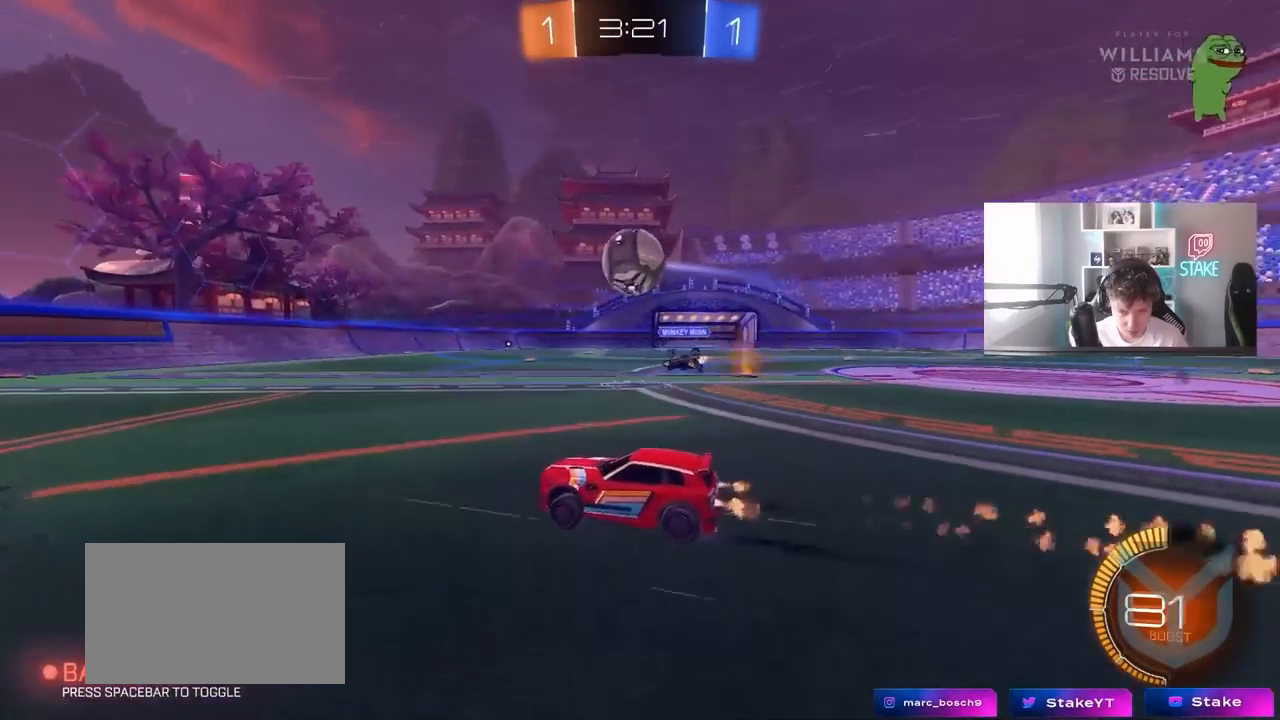
{"keys": ["w"], "mouse": [], "mouse_move": "still", "events": [[117, "a", "up"], [217, "d", "down"], [300, "d", "up"]]}
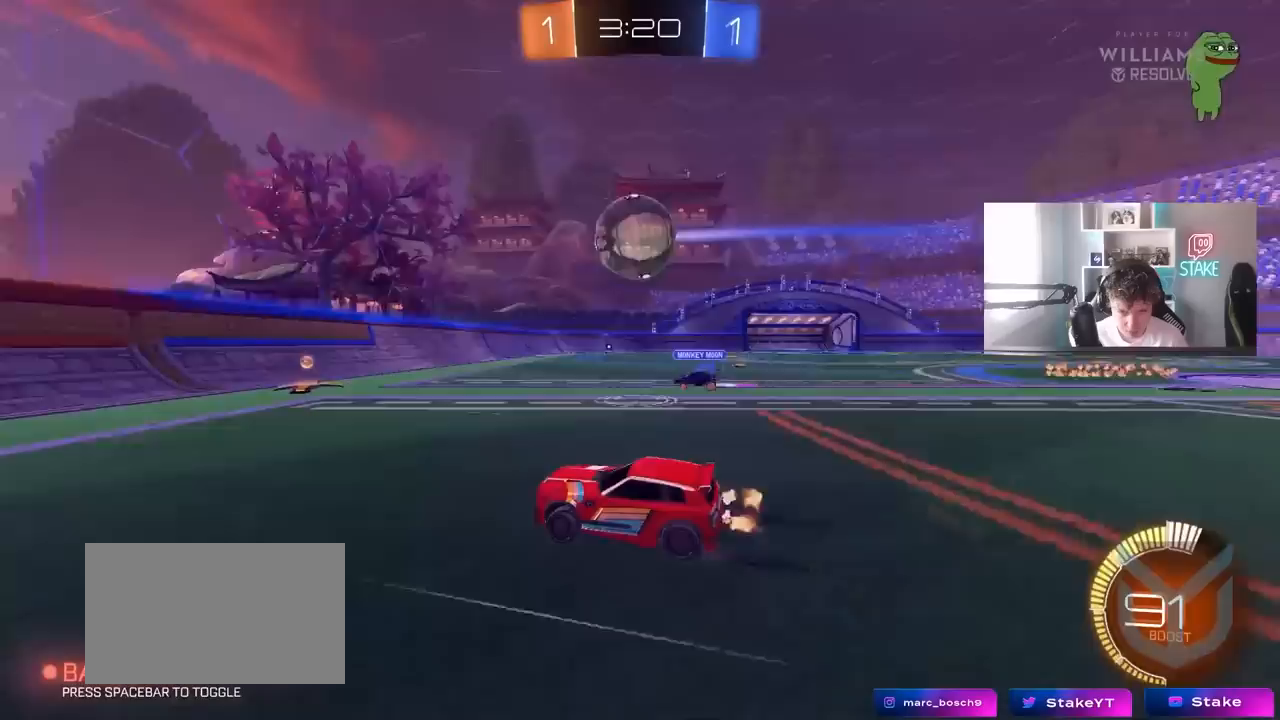
{"keys": [], "mouse": [], "mouse_move": "down-left", "events": [[133, "d", "down"], [233, "d", "up"], [267, "w", "up"], [317, "d", "down"], [417, "s", "down"], [417, "shift", "down"], [500, "d", "up"], [500, "s", "up"], [500, "shift", "up"]]}
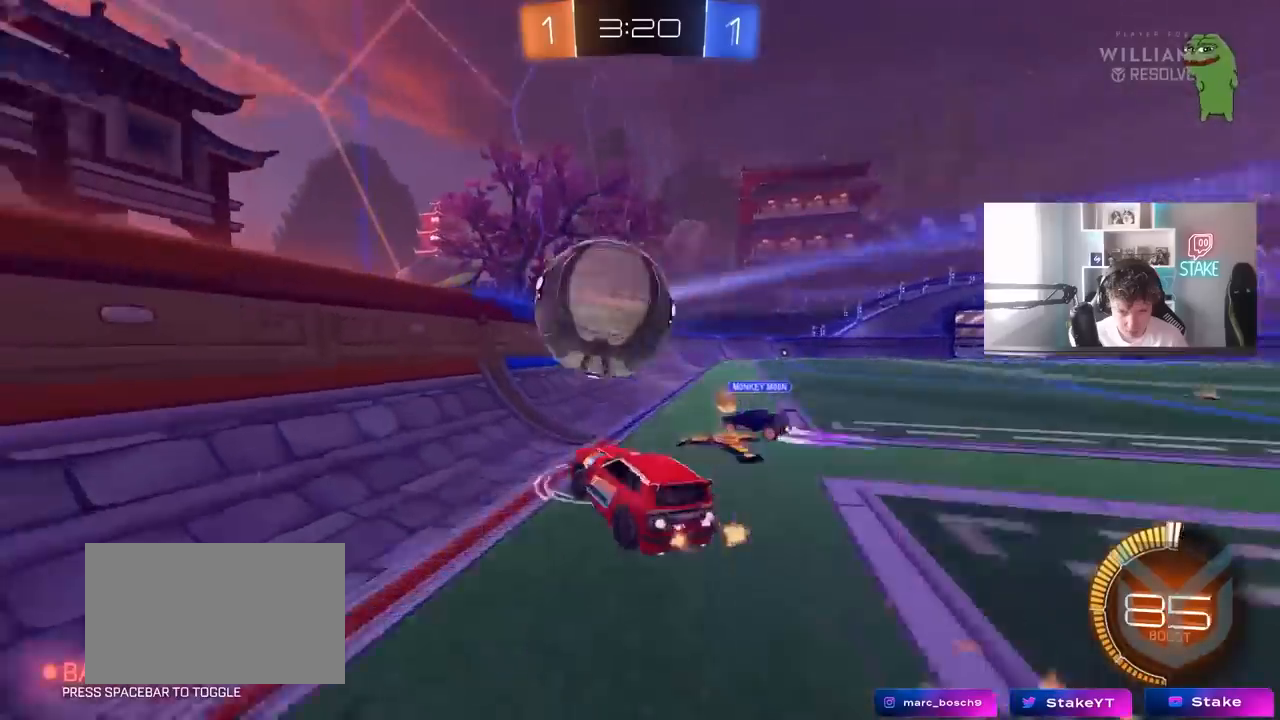
{"keys": ["w"], "mouse": [], "mouse_move": "still", "events": [[50, "a", "down"], [200, "w", "down"], [333, "a", "up"], [383, "d", "down"], [483, "d", "up"]]}
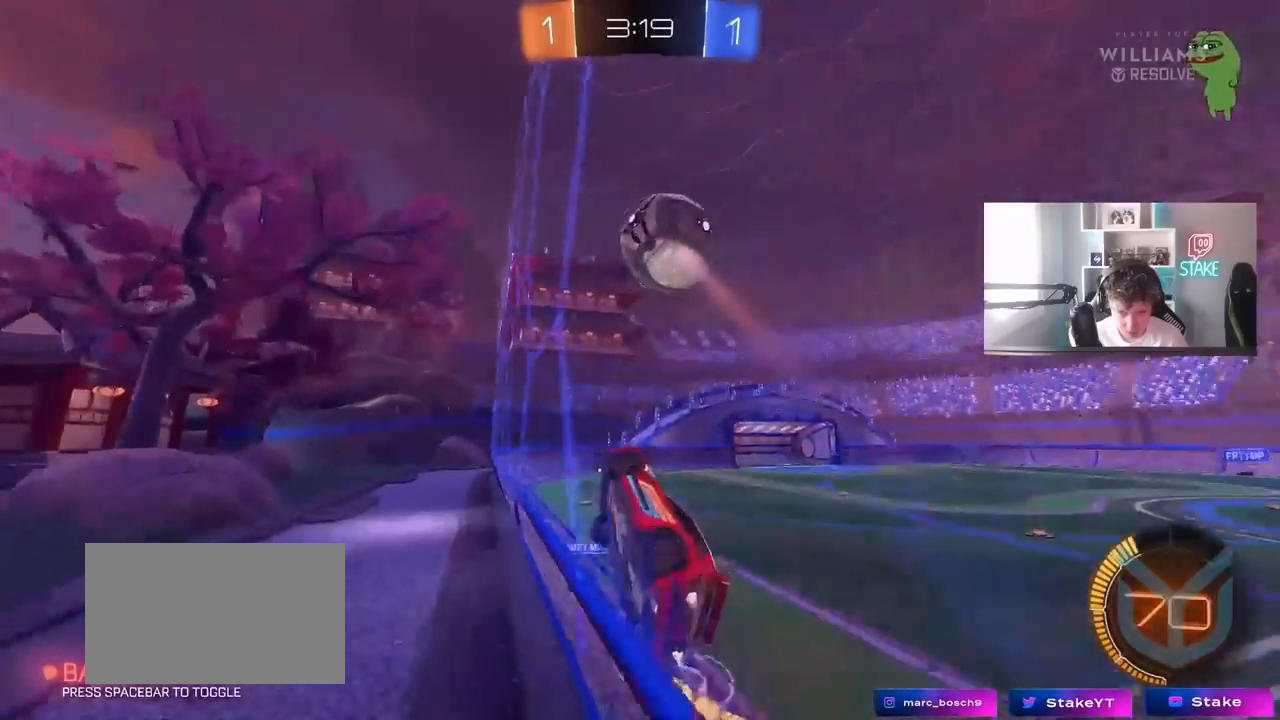
{"keys": ["a", "shift"], "mouse": [], "mouse_move": "still", "events": [[250, "w", "up"], [300, "a", "down"], [300, "shift", "down"]]}